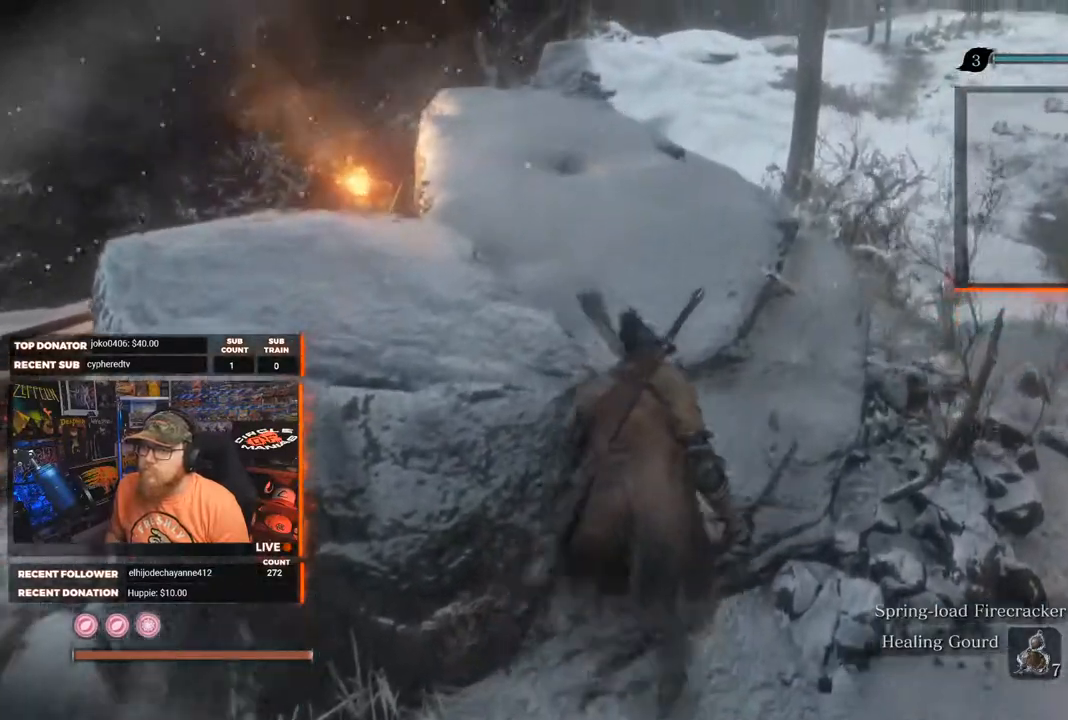
Gameplay with a controller (Xbox layout); each line is a JSON object with the inputs held at the frame after it. "events" lists button and stick changes between this image and that frame as [ms after this image, input, new state], when the widget could be followed in between. Not read: SHARE.
{"buttons": [], "left_stick": "up", "right_stick": "down", "events": [[50, "right_stick", "down"]]}
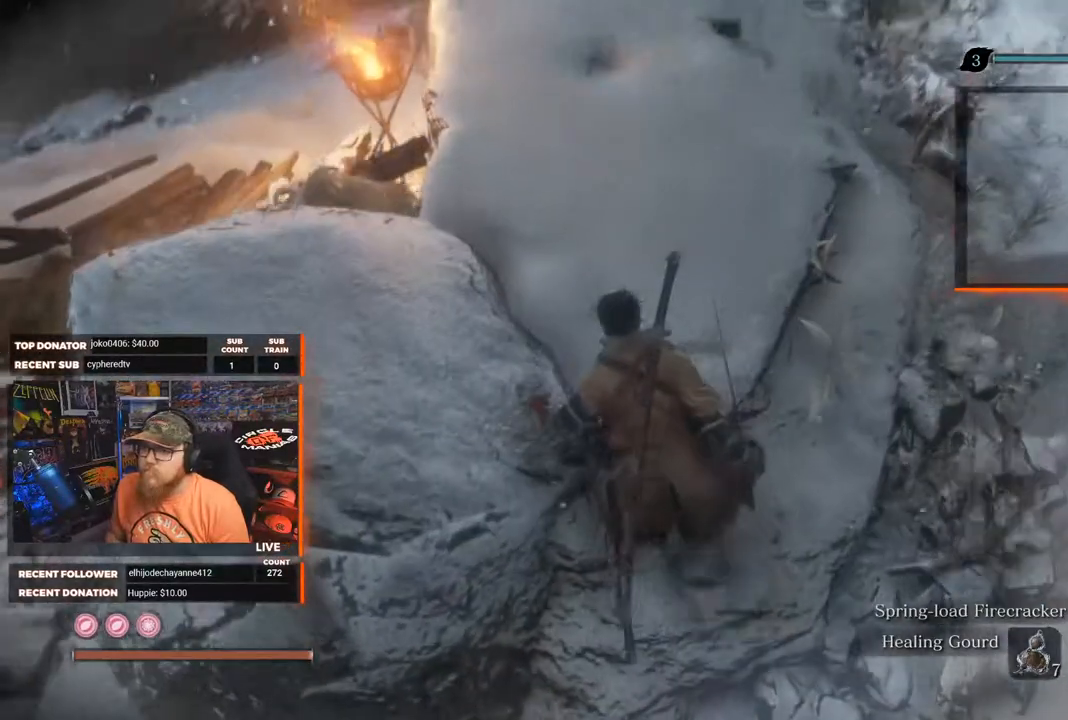
{"buttons": [], "left_stick": "up", "right_stick": "center", "events": [[317, "R3", "down"], [400, "R3", "up"], [467, "right_stick", "center"]]}
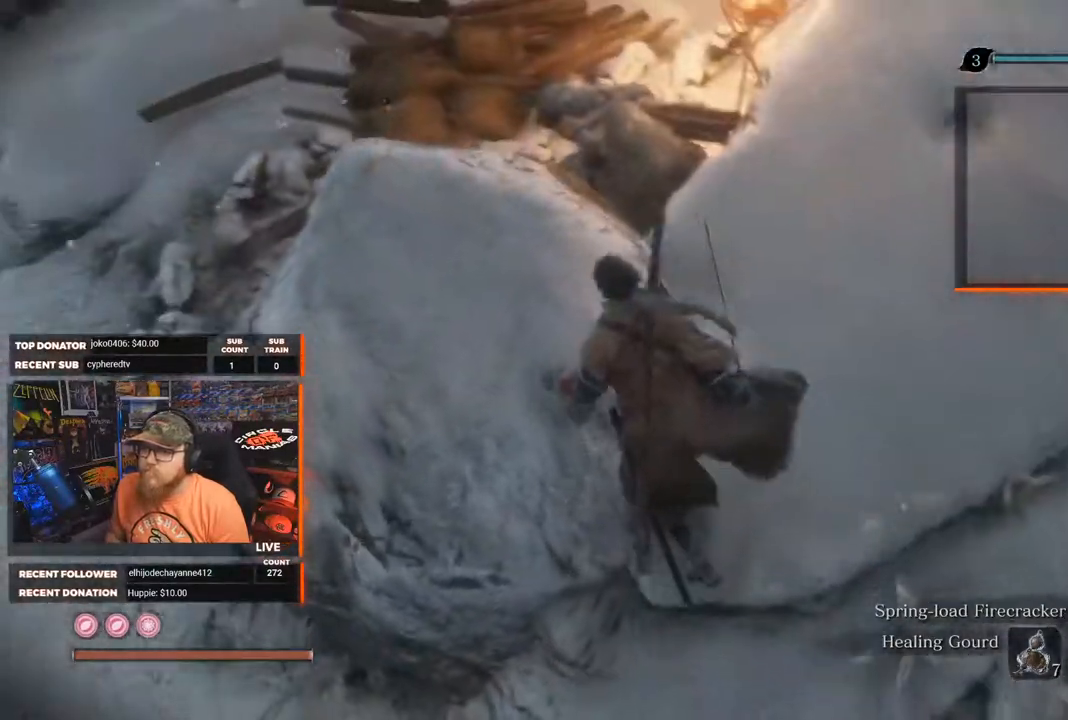
{"buttons": [], "left_stick": "up", "right_stick": "center", "events": [[317, "R3", "down"], [433, "R3", "up"]]}
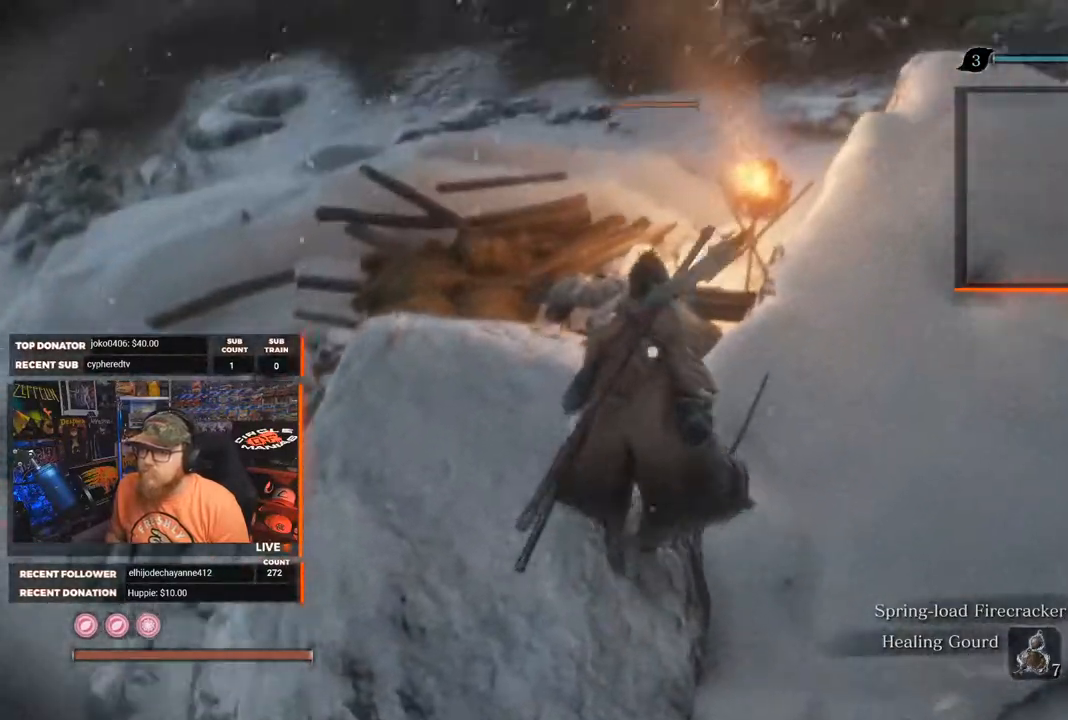
{"buttons": [], "left_stick": "up", "right_stick": "down", "events": [[367, "right_stick", "down"]]}
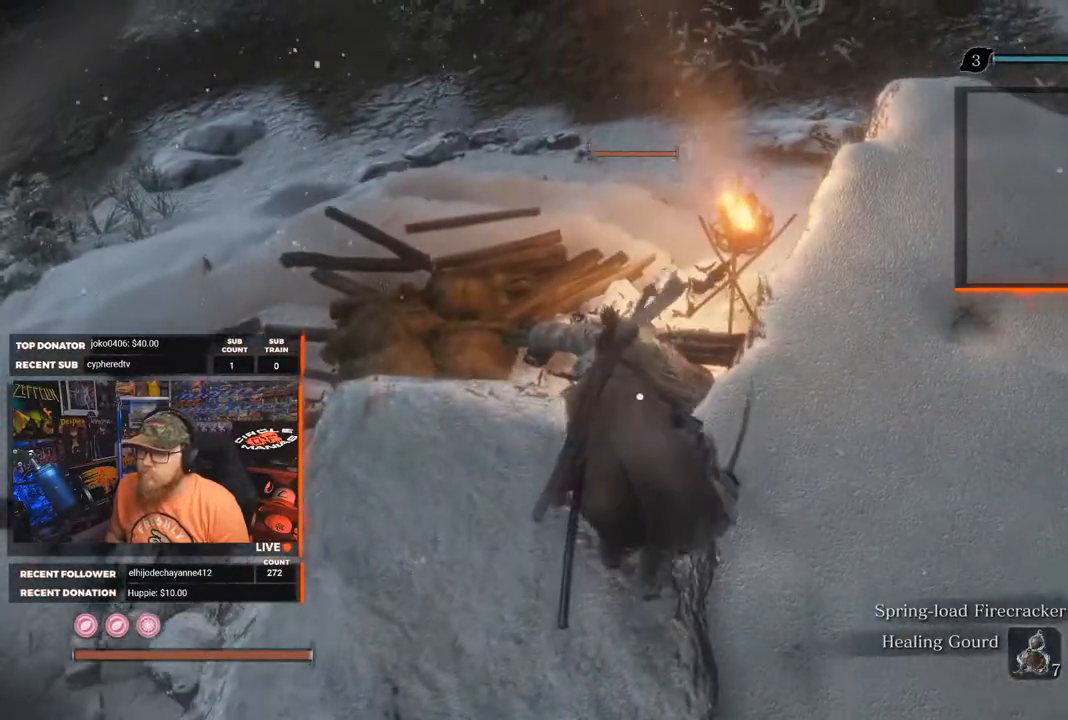
{"buttons": [], "left_stick": "up", "right_stick": "center", "events": [[50, "right_stick", "center"]]}
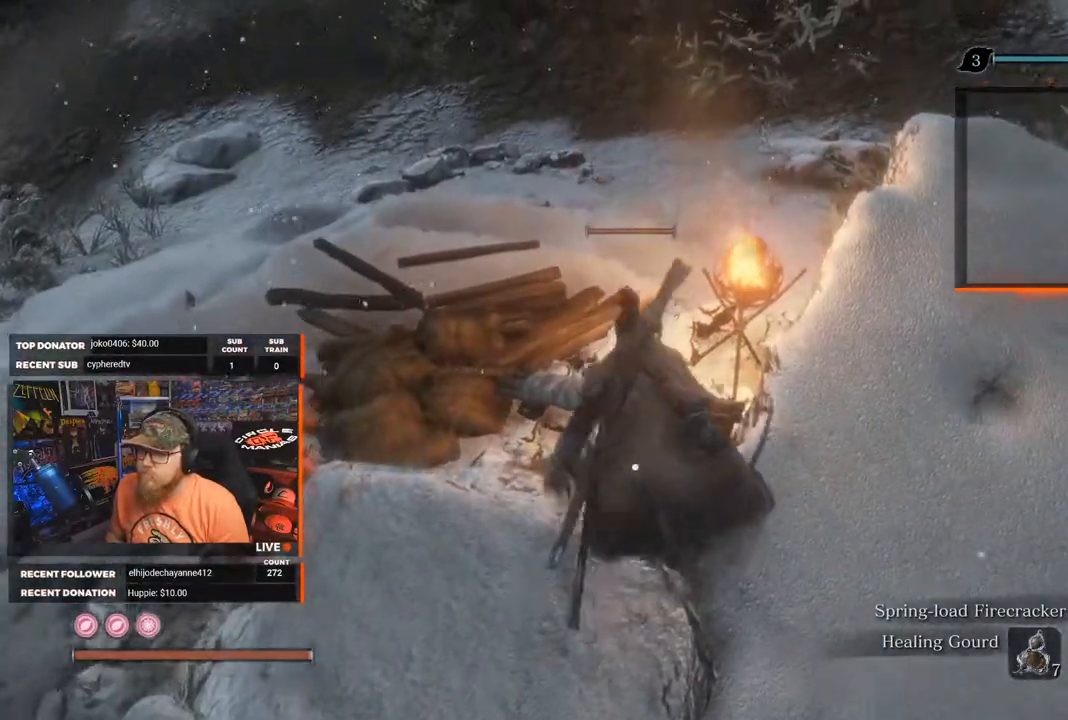
{"buttons": [], "left_stick": "center", "right_stick": "center", "events": [[133, "left_stick", "center"]]}
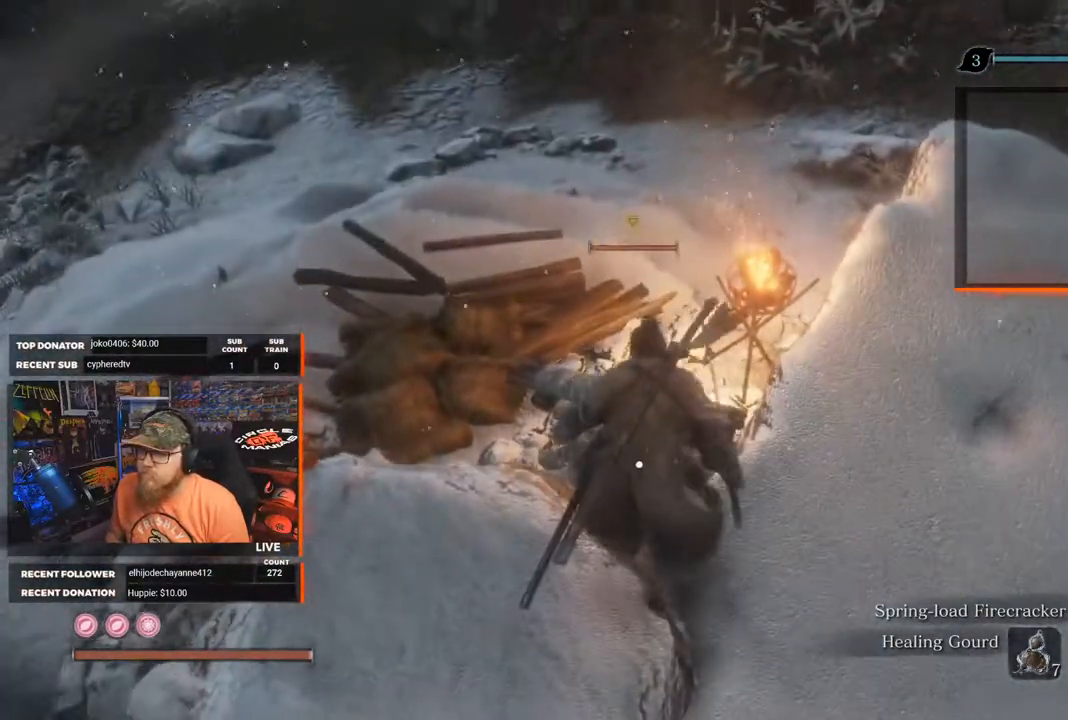
{"buttons": ["R1"], "left_stick": "center", "right_stick": "center", "events": [[450, "R1", "down"]]}
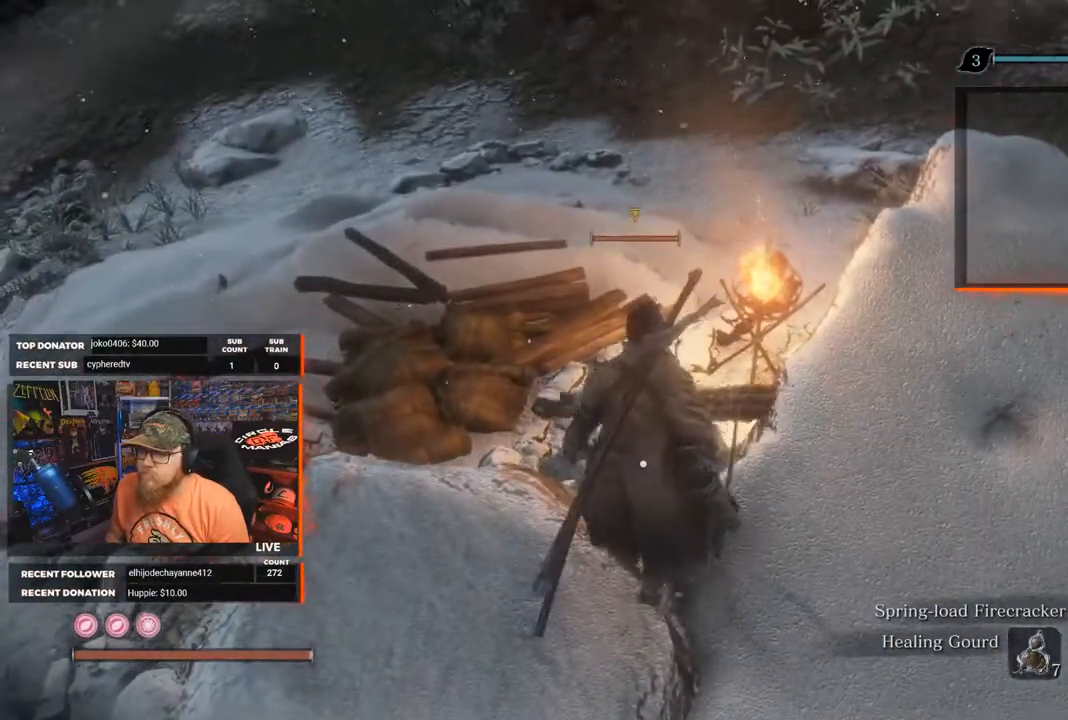
{"buttons": [], "left_stick": "center", "right_stick": "center", "events": [[500, "R1", "up"]]}
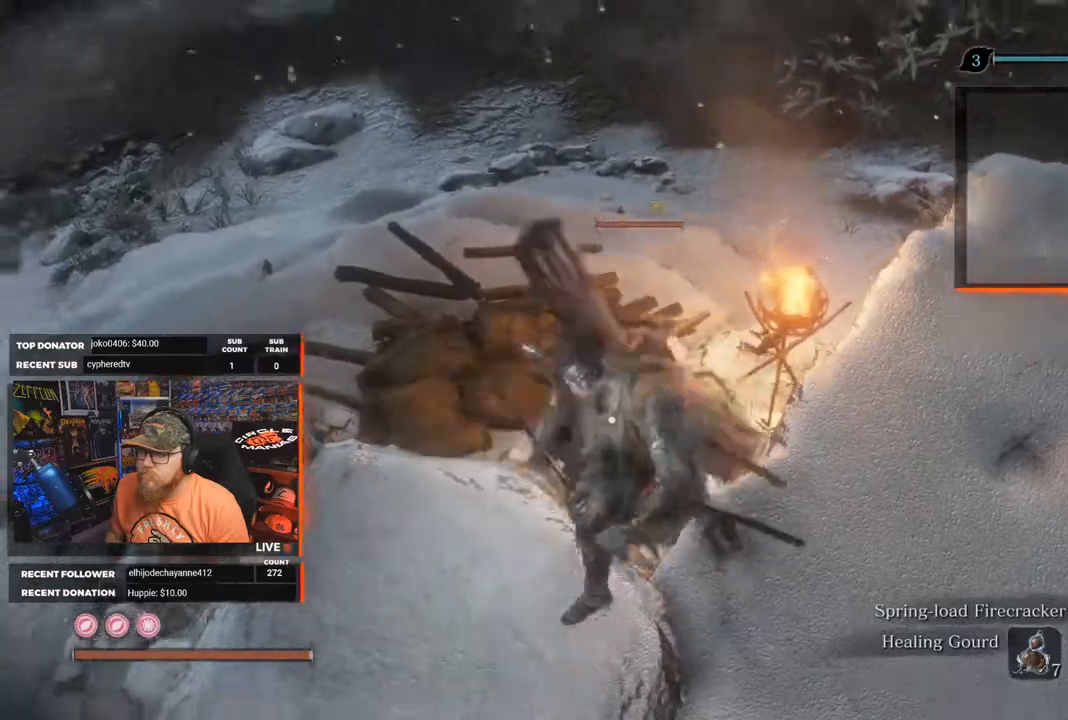
{"buttons": ["R1", "R2"], "left_stick": "up", "right_stick": "center", "events": [[100, "R1", "down"], [200, "R1", "up"], [283, "R1", "down"], [367, "R1", "up"], [450, "R1", "down"], [483, "left_stick", "up"], [500, "R2", "down"]]}
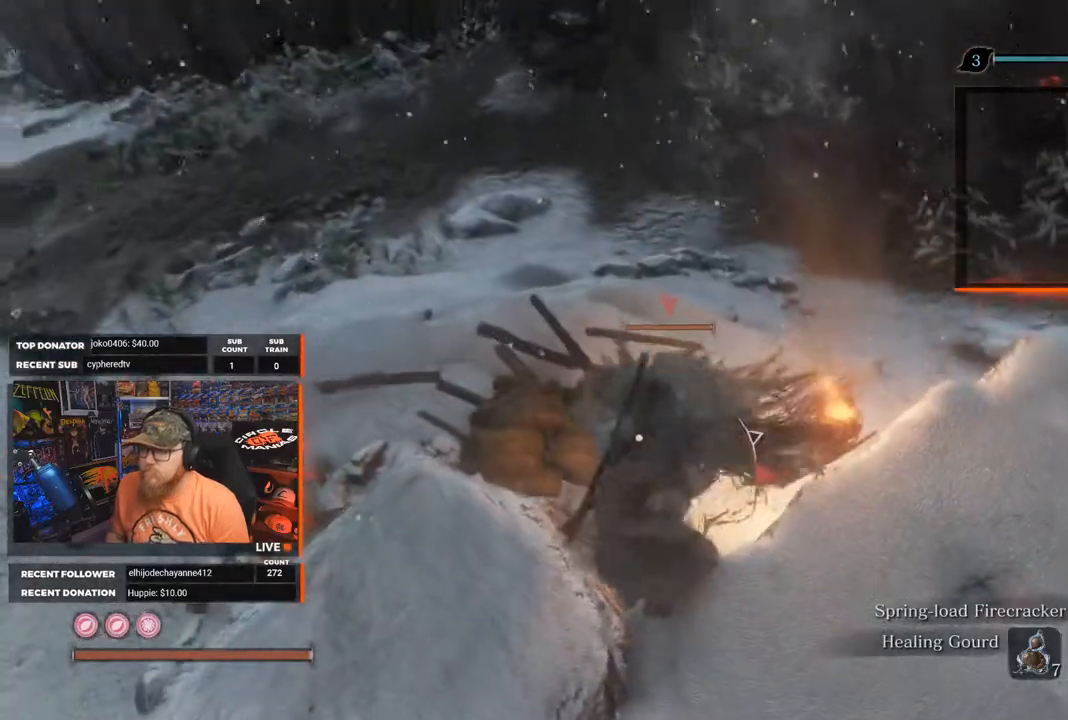
{"buttons": ["R1"], "left_stick": "center", "right_stick": "center", "events": [[50, "R1", "up"], [50, "R2", "up"], [133, "left_stick", "center"], [317, "R1", "down"], [317, "R2", "down"], [417, "R1", "up"], [417, "R2", "up"], [500, "R1", "down"]]}
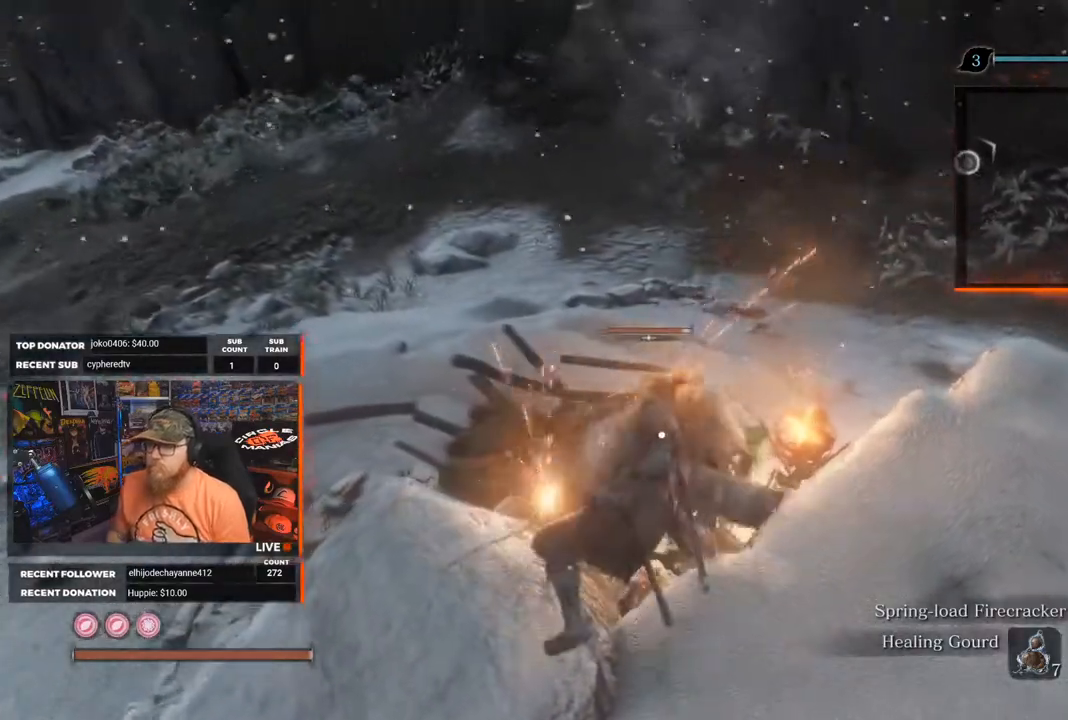
{"buttons": [], "left_stick": "center", "right_stick": "center", "events": [[83, "R1", "up"], [117, "left_stick", "up"], [150, "R1", "down"], [217, "R1", "up"], [300, "R1", "down"], [367, "R1", "up"], [433, "left_stick", "center"]]}
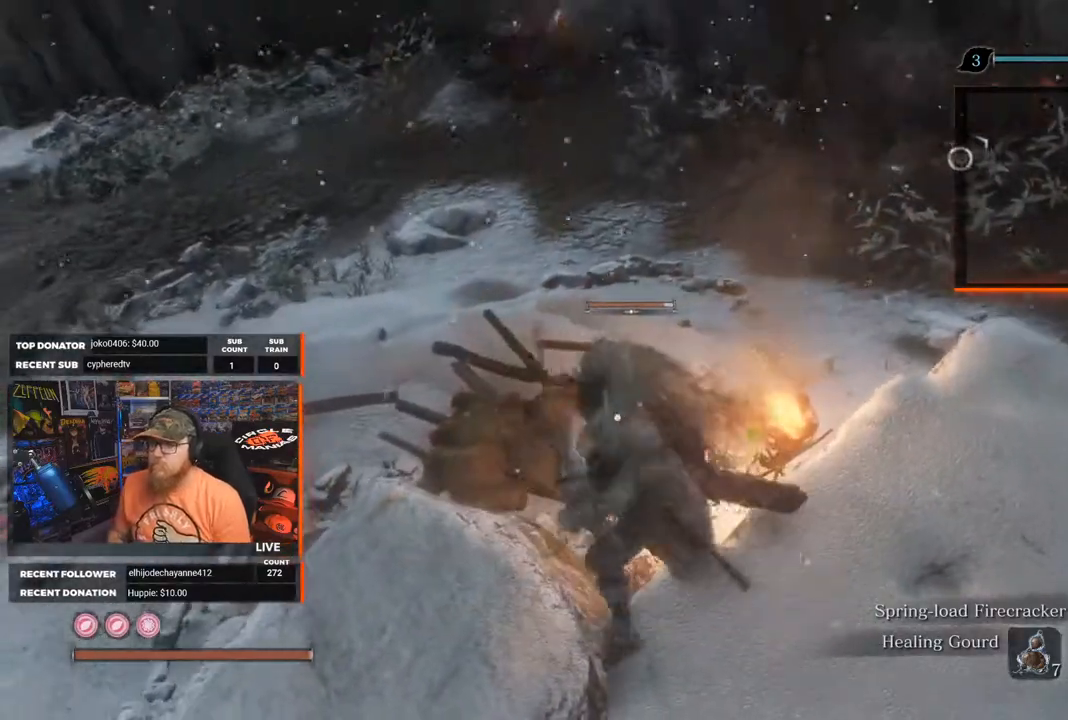
{"buttons": [], "left_stick": "left", "right_stick": "center", "events": [[33, "left_stick", "down-left"], [200, "R2", "down"], [317, "R2", "up"], [333, "left_stick", "left"], [400, "R2", "down"], [500, "R2", "up"]]}
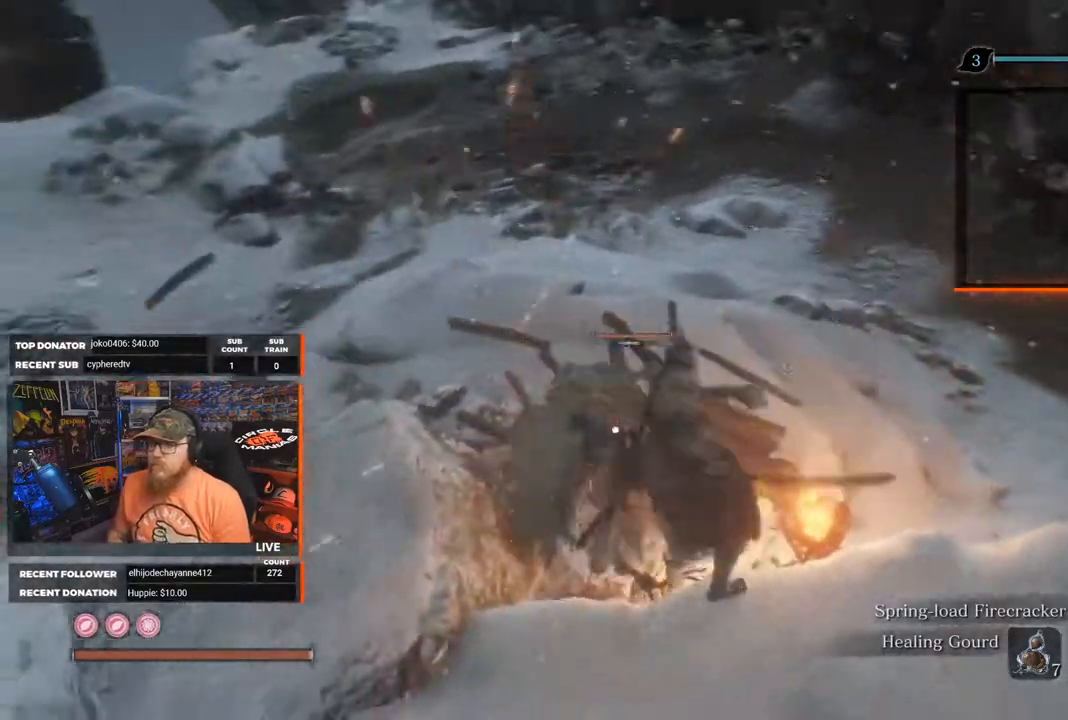
{"buttons": ["B"], "left_stick": "left", "right_stick": "center", "events": [[100, "R2", "down"], [200, "R2", "up"], [317, "B", "down"], [417, "B", "up"], [467, "B", "down"]]}
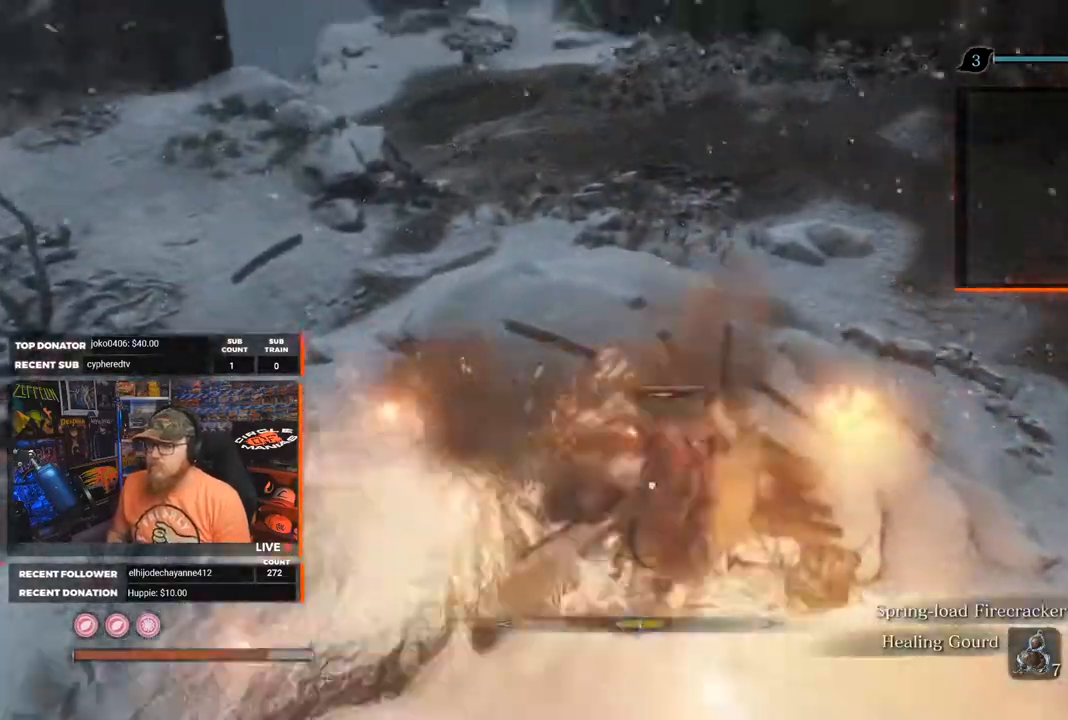
{"buttons": [], "left_stick": "left", "right_stick": "center", "events": [[67, "B", "up"], [117, "B", "down"], [233, "B", "up"]]}
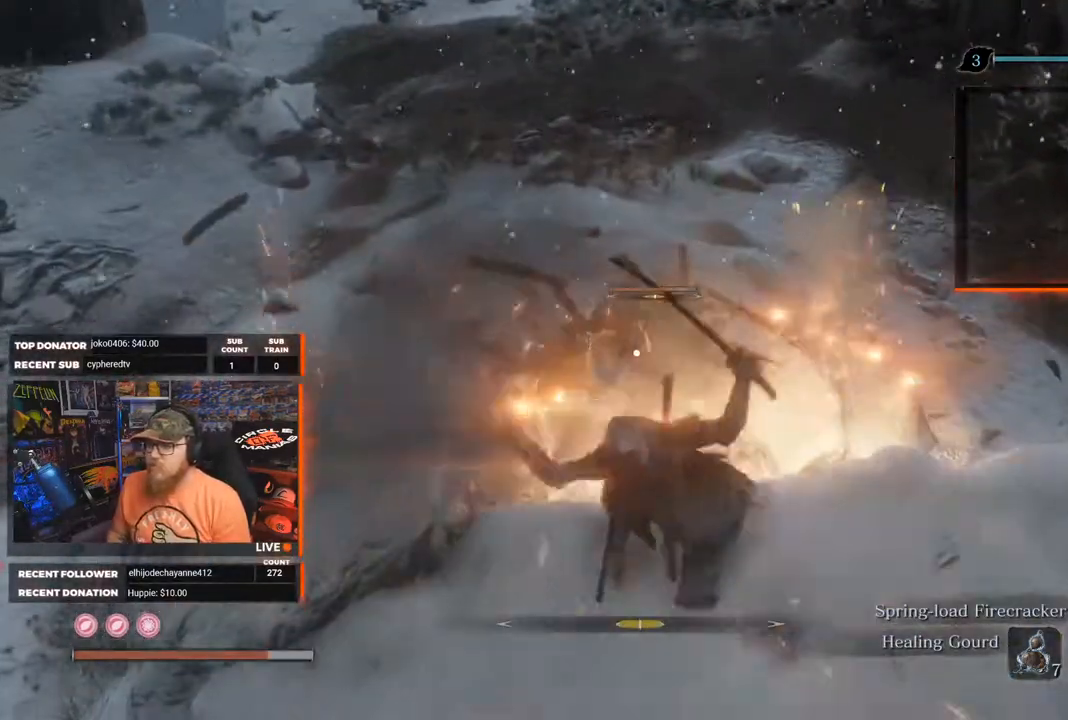
{"buttons": [], "left_stick": "left", "right_stick": "center", "events": [[183, "B", "down"], [300, "B", "up"]]}
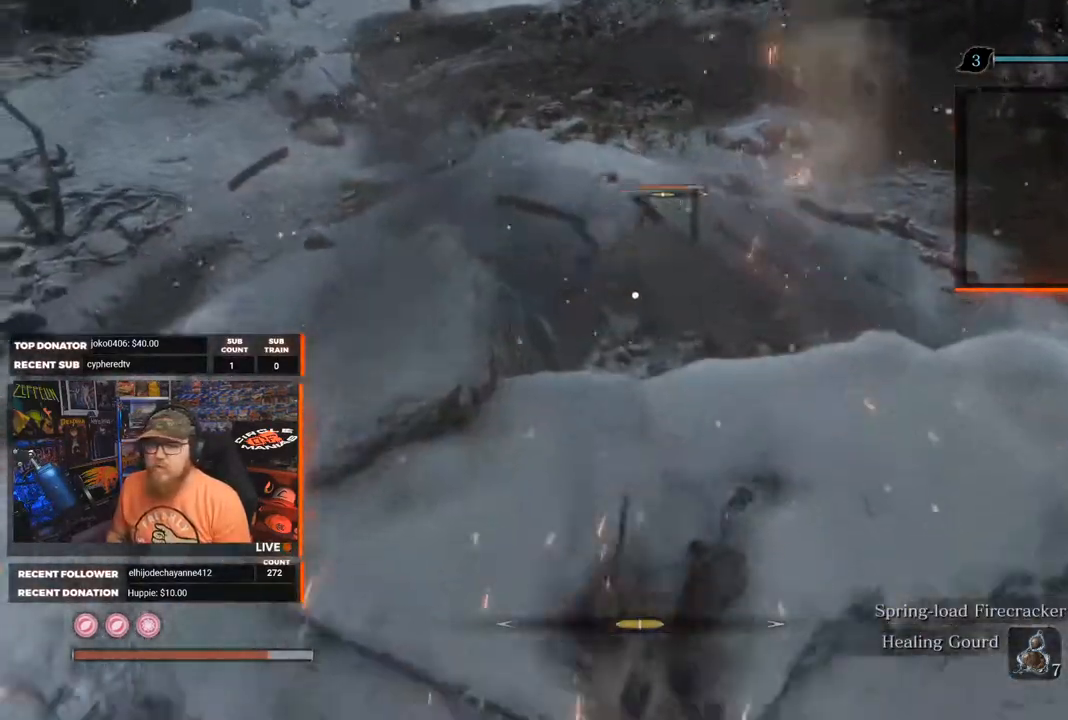
{"buttons": [], "left_stick": "left", "right_stick": "center", "events": []}
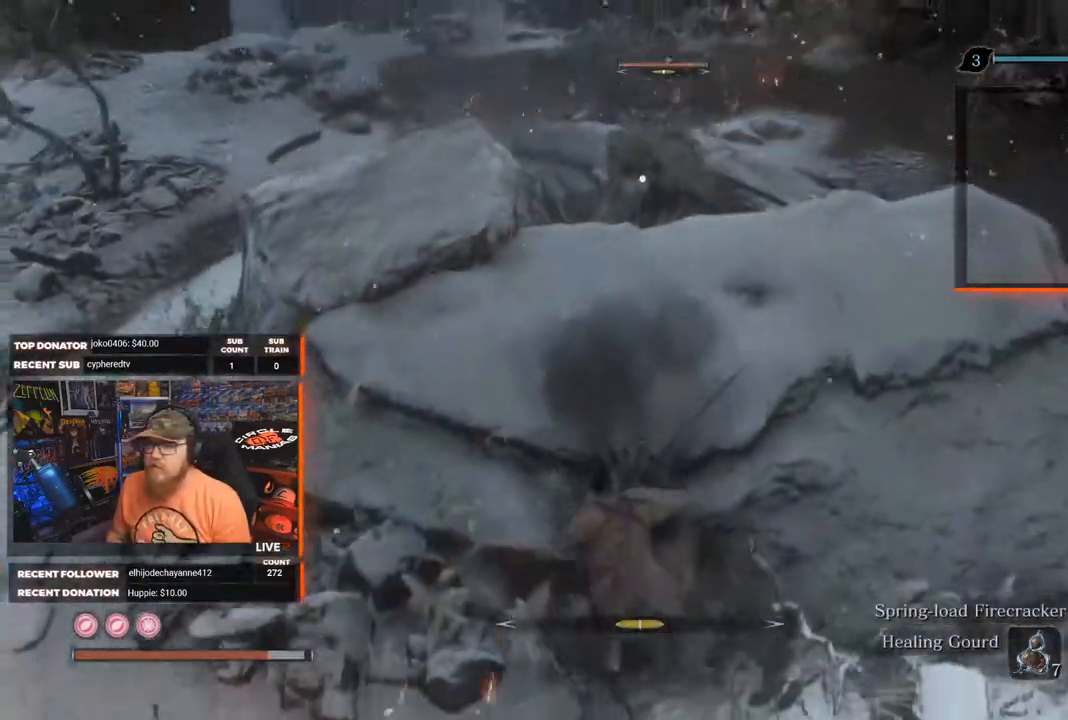
{"buttons": [], "left_stick": "down-right", "right_stick": "right", "events": [[117, "R3", "down"], [117, "right_stick", "right"], [267, "R3", "up"], [350, "left_stick", "down"], [433, "left_stick", "down-right"]]}
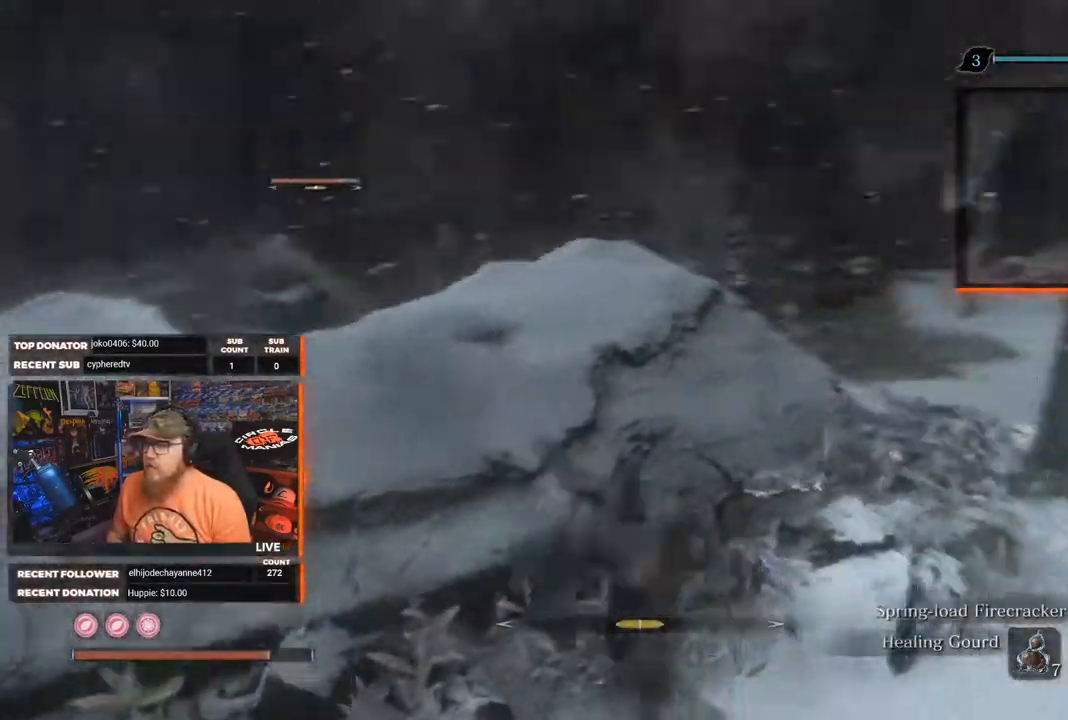
{"buttons": ["B"], "left_stick": "up", "right_stick": "center", "events": [[183, "left_stick", "up-right"], [217, "right_stick", "center"], [350, "left_stick", "up"], [500, "B", "down"]]}
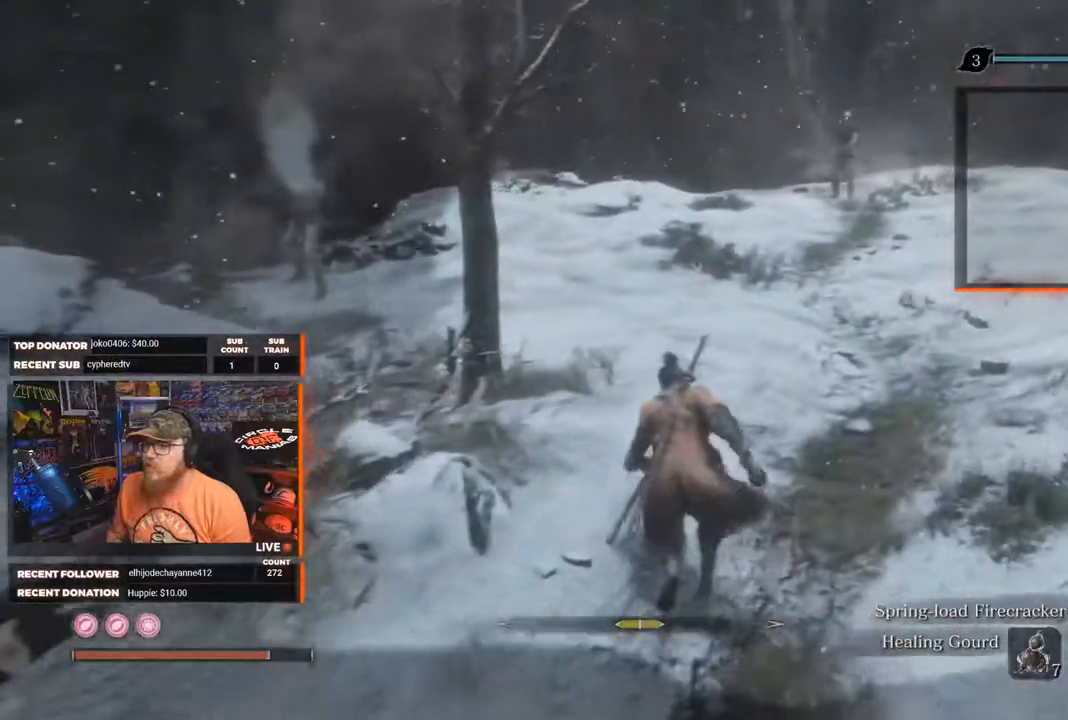
{"buttons": ["B"], "left_stick": "up-right", "right_stick": "center", "events": [[267, "left_stick", "up-right"]]}
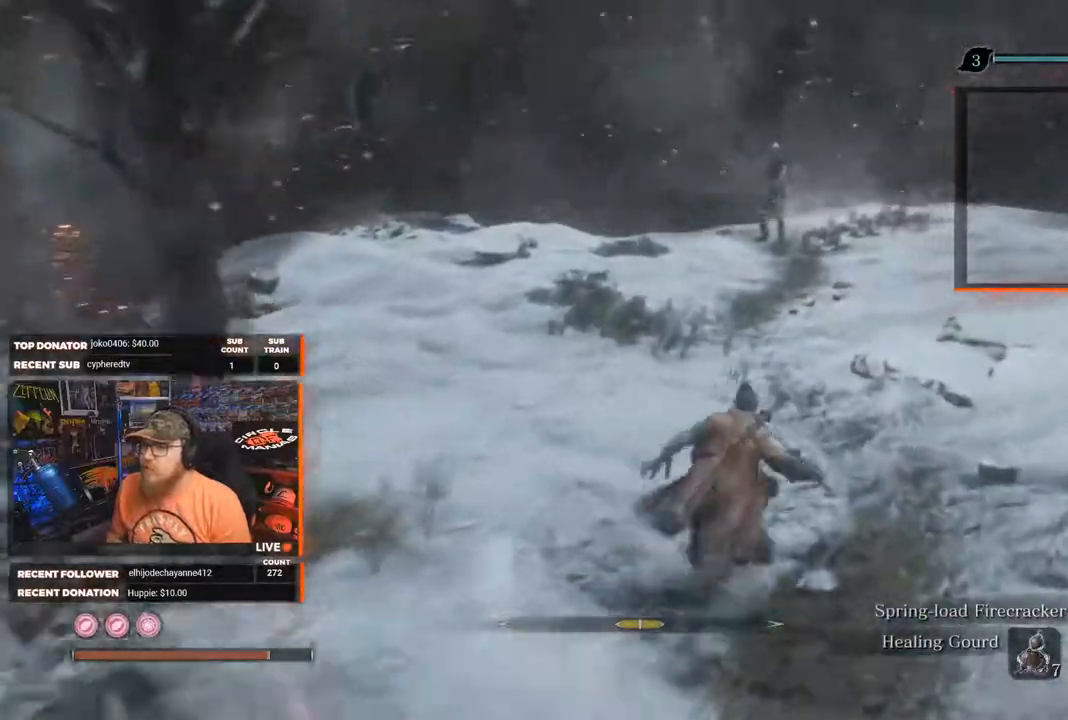
{"buttons": ["B"], "left_stick": "up", "right_stick": "center", "events": [[33, "left_stick", "up"]]}
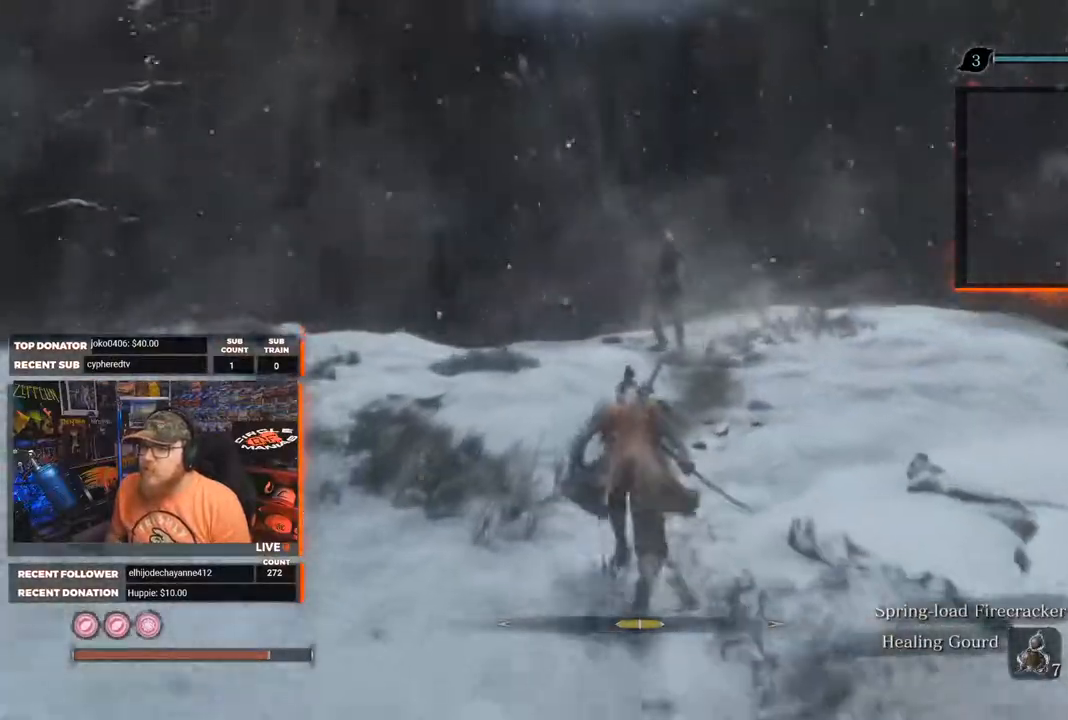
{"buttons": ["B"], "left_stick": "up-right", "right_stick": "center", "events": [[450, "left_stick", "up-right"]]}
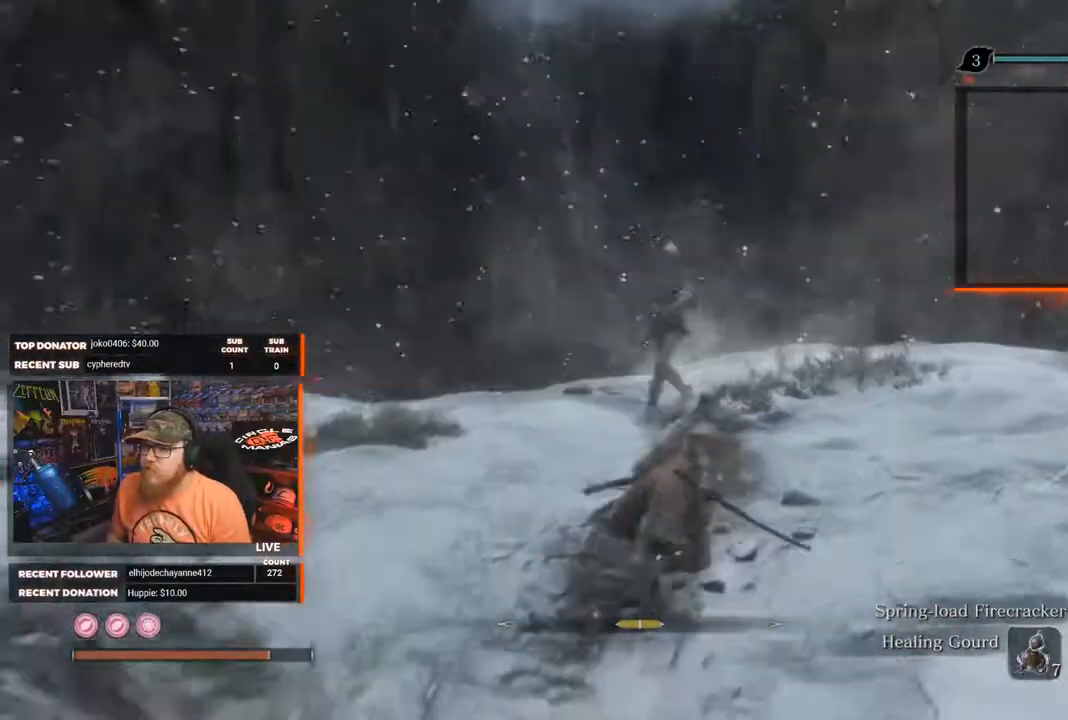
{"buttons": ["R1", "R2"], "left_stick": "up", "right_stick": "center", "events": [[83, "left_stick", "up"], [217, "B", "up"], [317, "R1", "down"], [433, "R1", "up"], [483, "R1", "down"], [483, "R2", "down"]]}
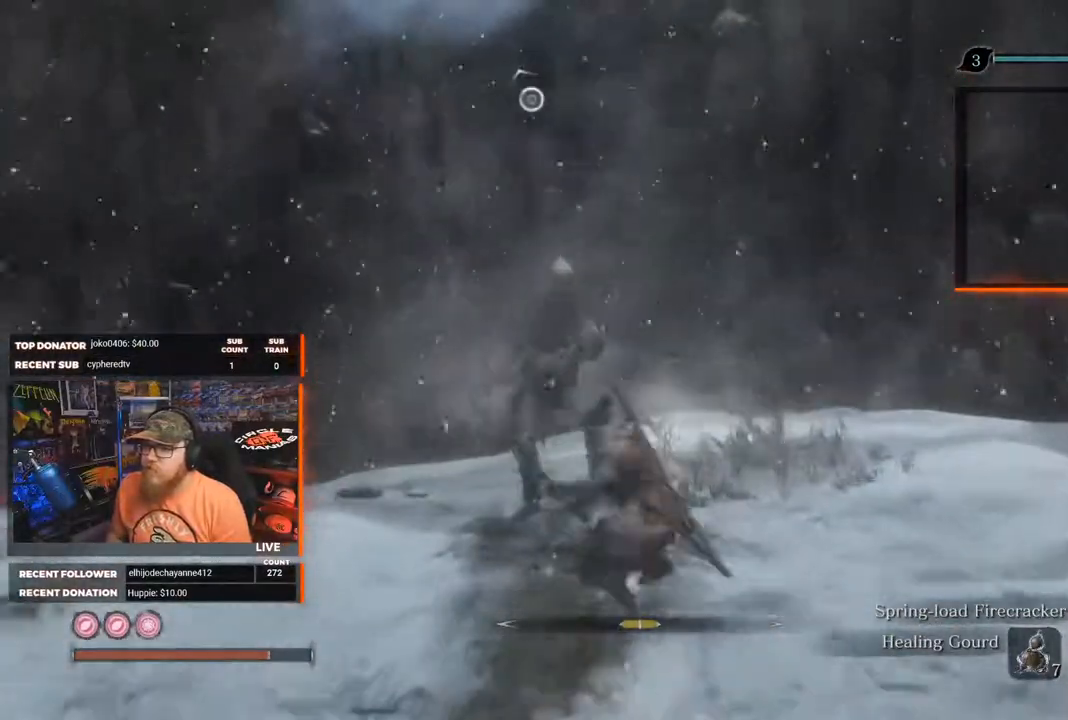
{"buttons": [], "left_stick": "up", "right_stick": "center", "events": [[83, "R1", "up"], [83, "R2", "up"], [133, "R1", "down"], [233, "R1", "up"], [300, "R1", "down"], [367, "R1", "up"], [433, "R1", "down"], [500, "R1", "up"]]}
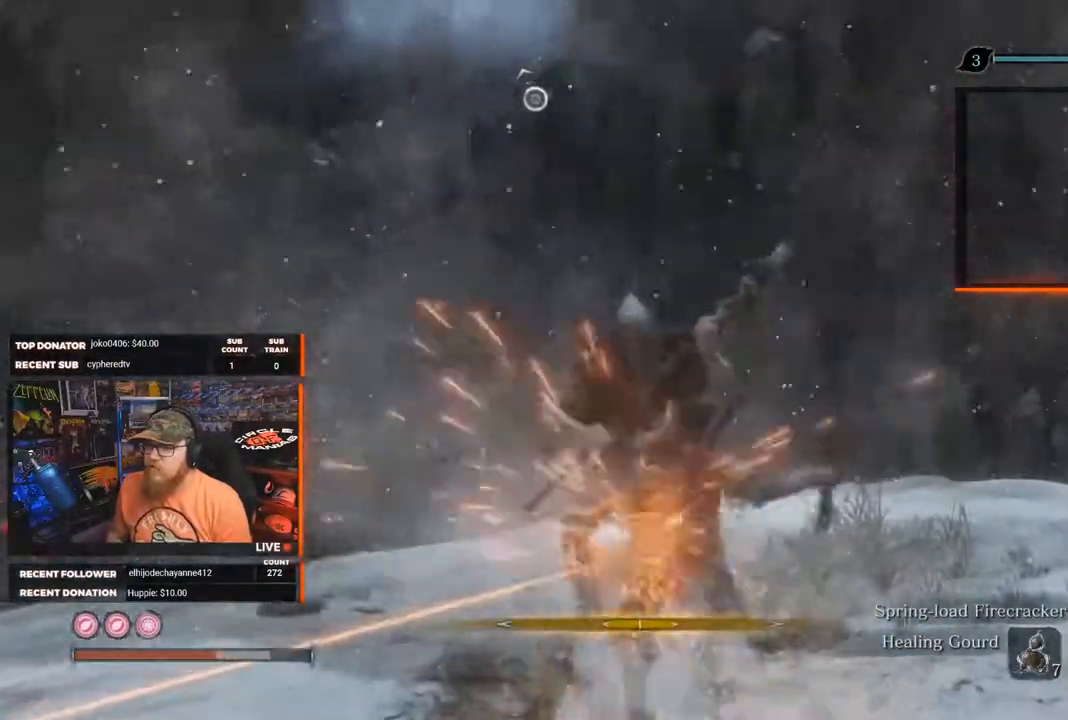
{"buttons": ["R1", "R2"], "left_stick": "up-left", "right_stick": "center", "events": [[67, "R1", "down"], [150, "R1", "up"], [200, "R1", "down"], [283, "R1", "up"], [317, "left_stick", "up-left"], [333, "R1", "down"], [417, "R1", "up"], [500, "R1", "down"], [500, "R2", "down"]]}
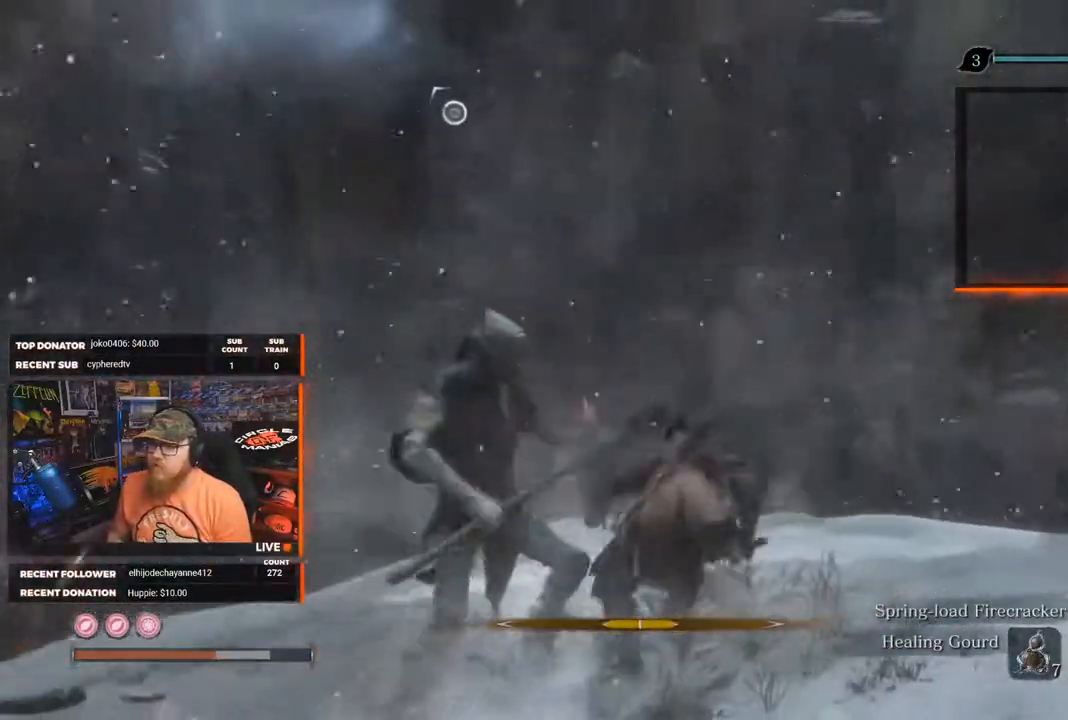
{"buttons": [], "left_stick": "left", "right_stick": "center", "events": [[50, "R1", "up"], [50, "R2", "up"], [117, "R1", "down"], [150, "left_stick", "left"], [200, "R1", "up"], [267, "R1", "down"], [333, "R1", "up"], [400, "R1", "down"], [500, "R1", "up"]]}
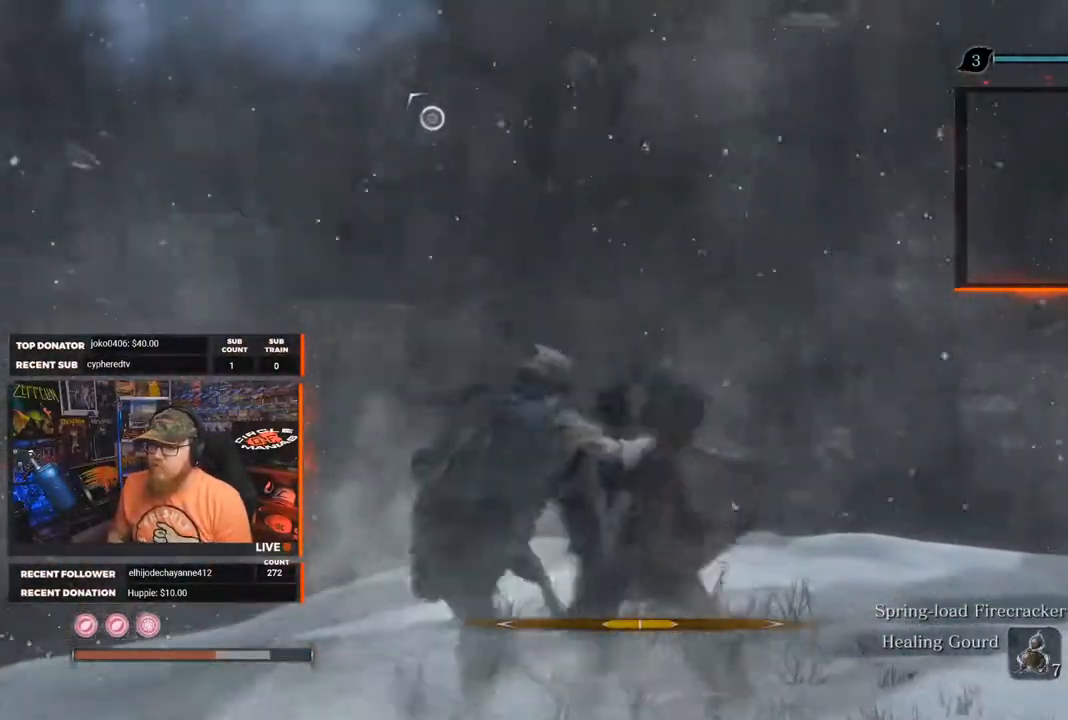
{"buttons": [], "left_stick": "down-left", "right_stick": "center", "events": [[33, "R1", "down"], [133, "R1", "up"], [200, "R1", "down"], [300, "R1", "up"], [317, "left_stick", "down-left"], [367, "R1", "down"], [367, "R2", "down"], [467, "R1", "up"], [467, "R2", "up"]]}
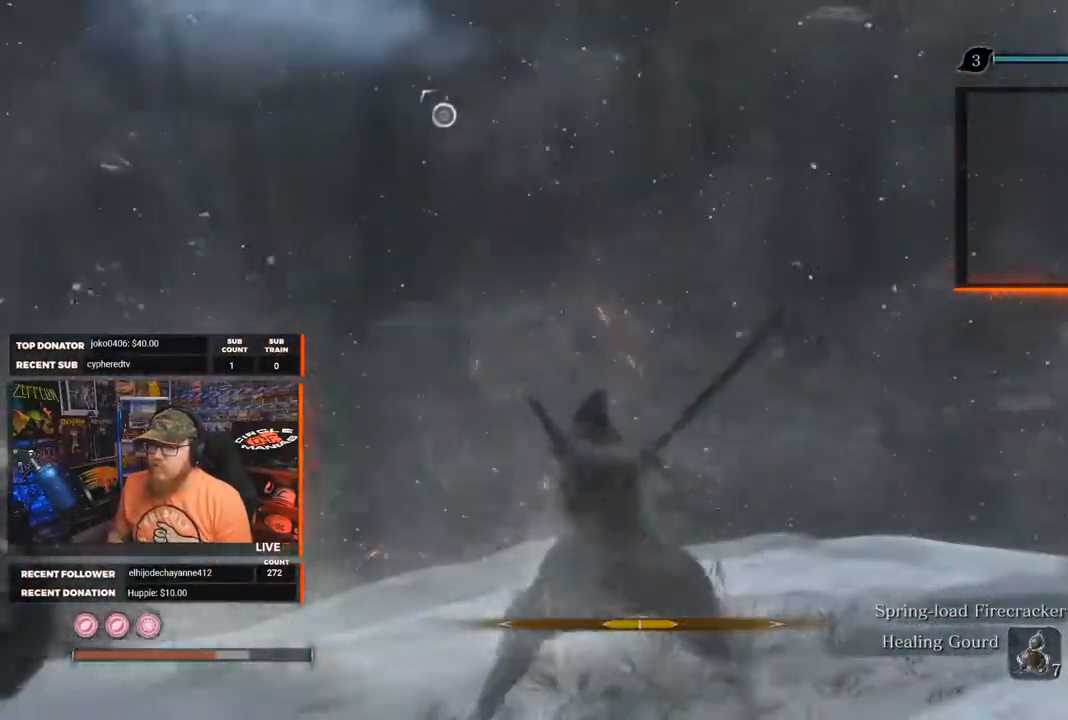
{"buttons": ["R1"], "left_stick": "left", "right_stick": "down-left", "events": [[33, "R1", "down"], [33, "R2", "down"], [117, "R1", "up"], [117, "R2", "up"], [183, "R1", "down"], [183, "R2", "down"], [300, "R1", "up"], [300, "R2", "up"], [350, "right_stick", "down-left"], [417, "R1", "down"], [417, "left_stick", "left"]]}
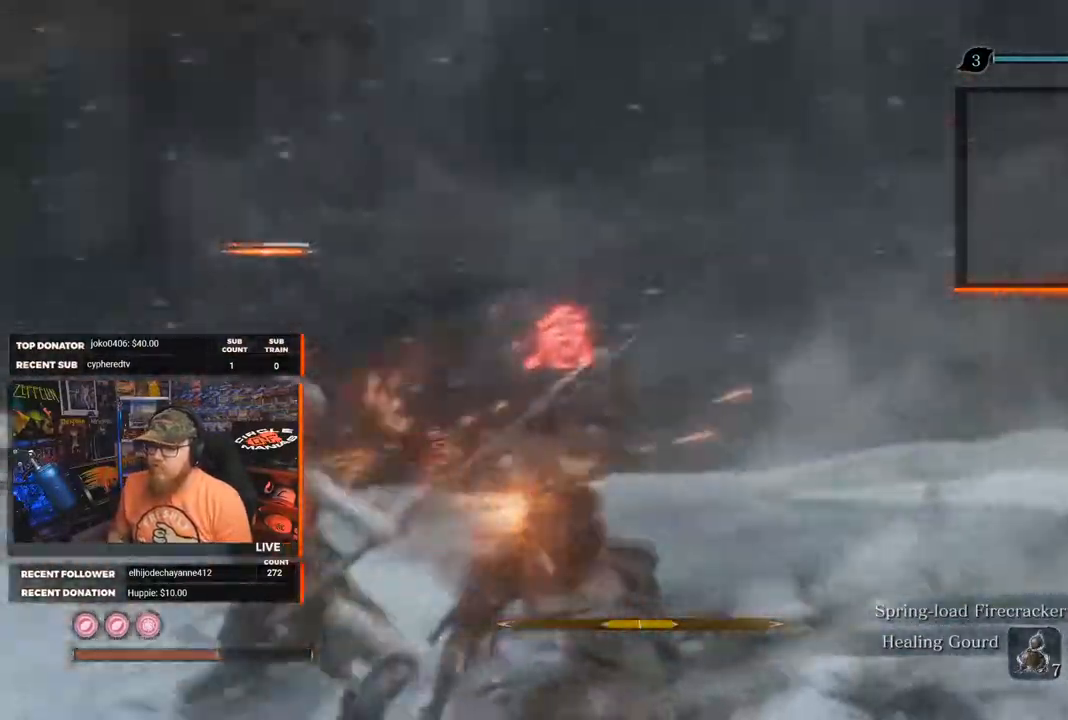
{"buttons": [], "left_stick": "left", "right_stick": "center", "events": [[17, "R1", "up"], [100, "R1", "down"], [117, "left_stick", "up-left"], [133, "right_stick", "center"], [183, "R1", "up"], [267, "R1", "down"], [350, "R1", "up"], [400, "R1", "down"], [467, "left_stick", "left"], [500, "R1", "up"]]}
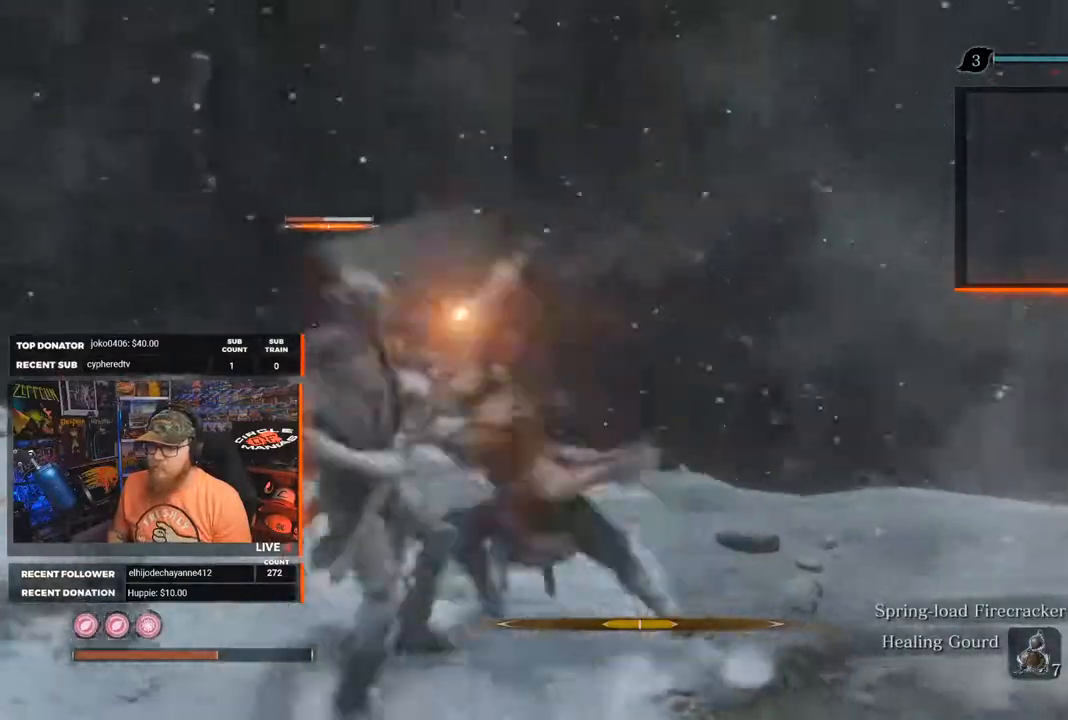
{"buttons": [], "left_stick": "down-left", "right_stick": "center", "events": [[83, "R1", "down"], [167, "R1", "up"], [233, "R1", "down"], [300, "R1", "up"], [350, "left_stick", "down-left"], [367, "R1", "down"], [367, "R2", "down"], [433, "R1", "up"], [433, "R2", "up"]]}
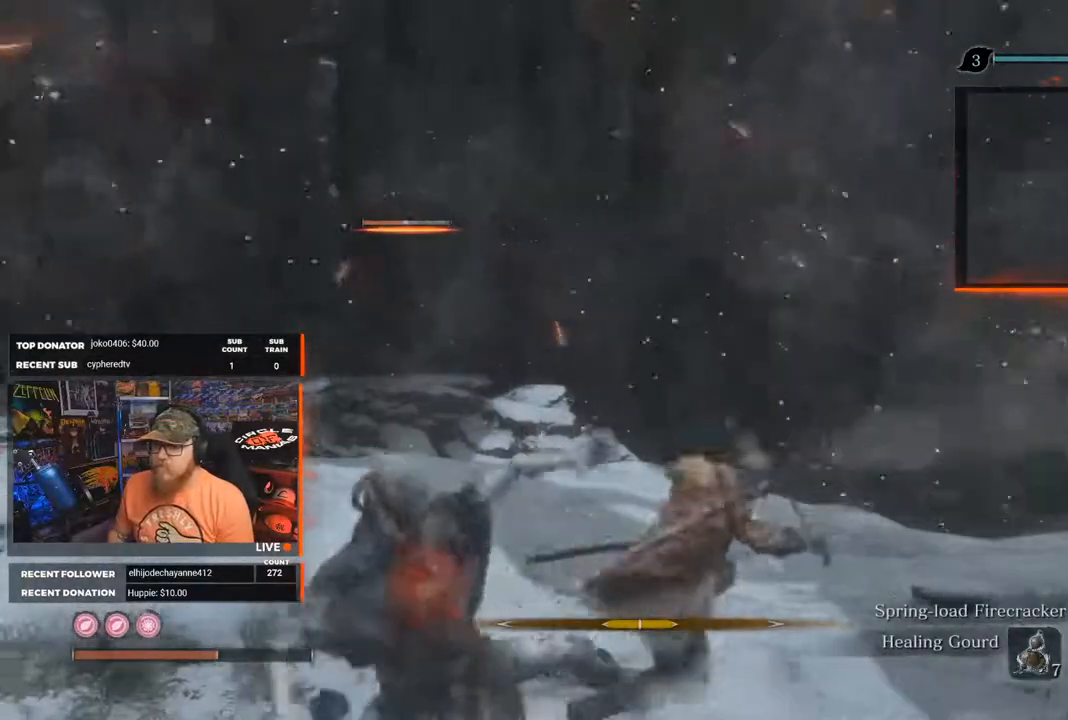
{"buttons": [], "left_stick": "down-left", "right_stick": "center", "events": [[17, "R1", "down"], [83, "R1", "up"], [167, "R1", "down"], [217, "R1", "up"], [300, "R1", "down"], [350, "R1", "up"], [383, "R1", "down"], [483, "R1", "up"]]}